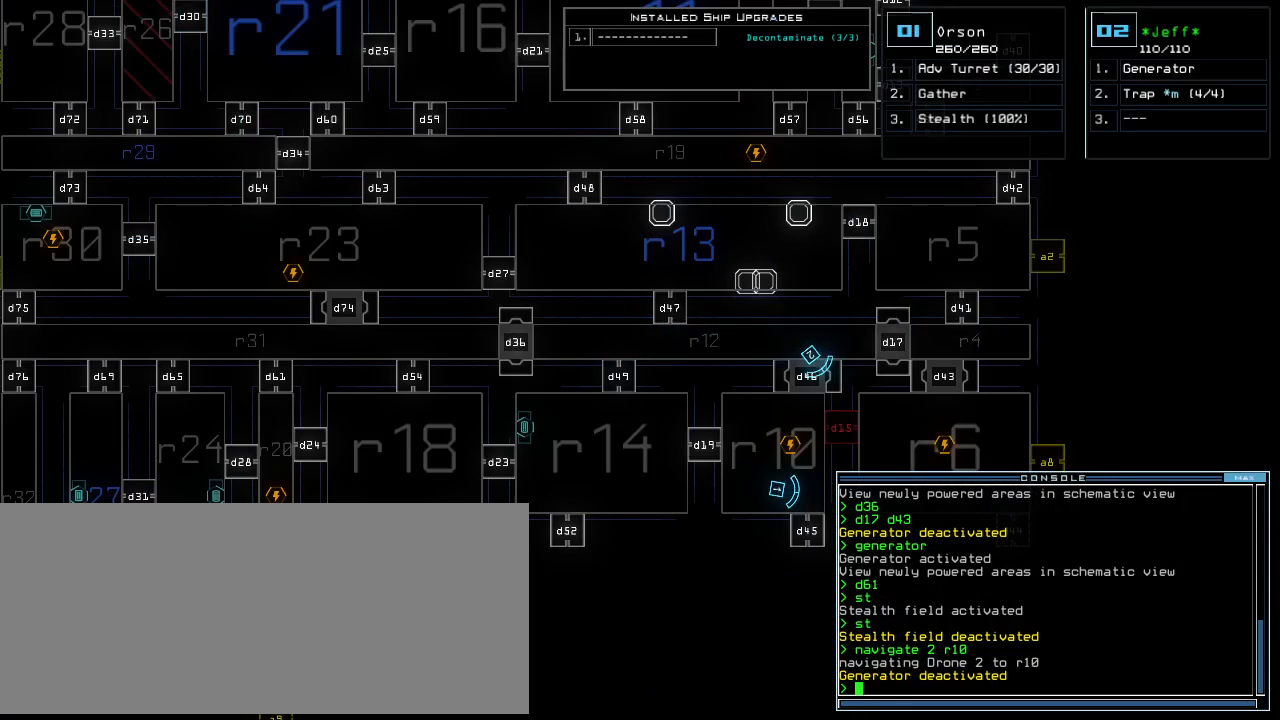
Gameplay with keyboard; each line is a JSON object with the keys held at the frame after it. "events" lists presses ("down") and releases ("up") of ".", "0", "1", "2", "3", "4", "5", "6", "7", "8", "9", "a", "b", "backspace", "c", "caps_lock", "comma", "ctrl_l", "ctrl_r", "d", "down", "e", "equals", "escape", "f", "g", "h", "i", "j", "k", "l", "left", "m", "minus", "n", "num_minus", "num_plus", "o", "p", "q", "quote", "r", "return", "right", "s", "semicolon", "shift_l", "shift_r", "space", "t", "tab", "tilde", "u", "up", "v", "w", "x", "y" and "z" between this image and that frame as [ms after this image, input, new state], when the widget could be followed in between. No other keys are recorded. Mouse input is not recorded.
{"keys": ["g"], "events": [[479, "g", "down"]]}
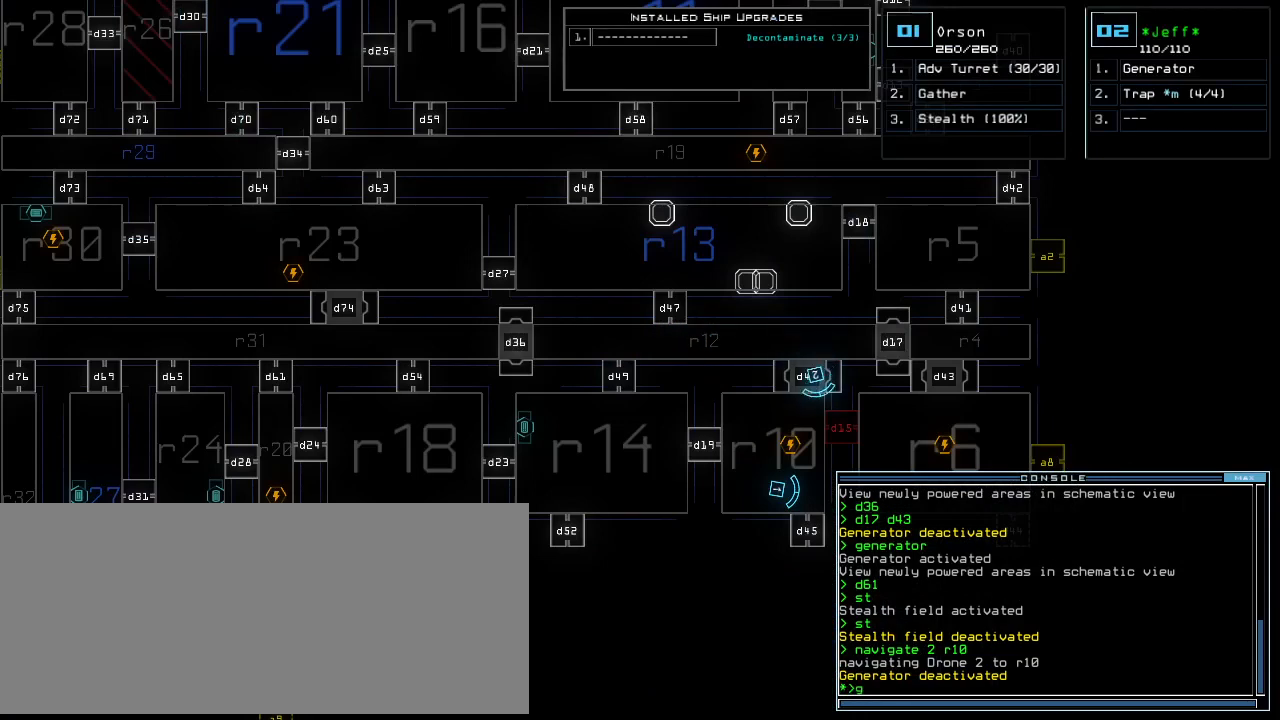
{"keys": [], "events": [[21, "e", "down"], [63, "g", "up"], [146, "e", "up"], [250, "space", "down"], [355, "space", "up"], [417, "2", "down"], [500, "2", "up"]]}
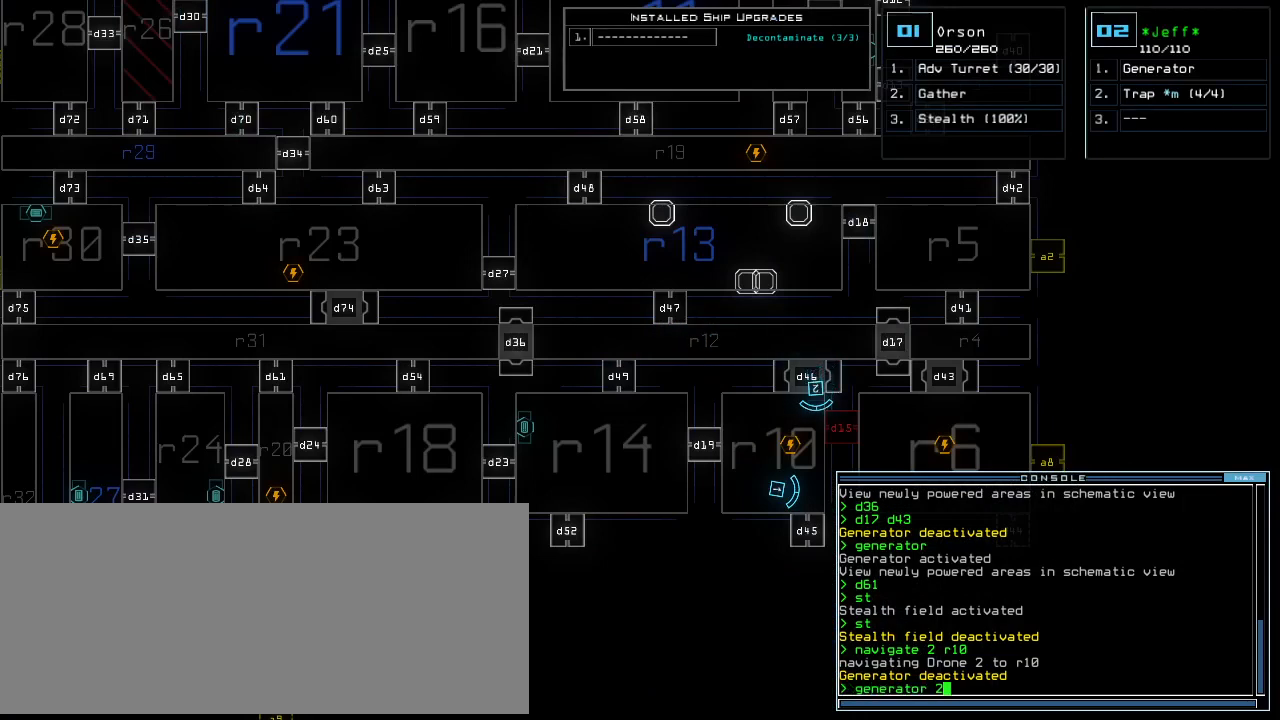
{"keys": [], "events": [[188, "return", "down"], [313, "return", "up"]]}
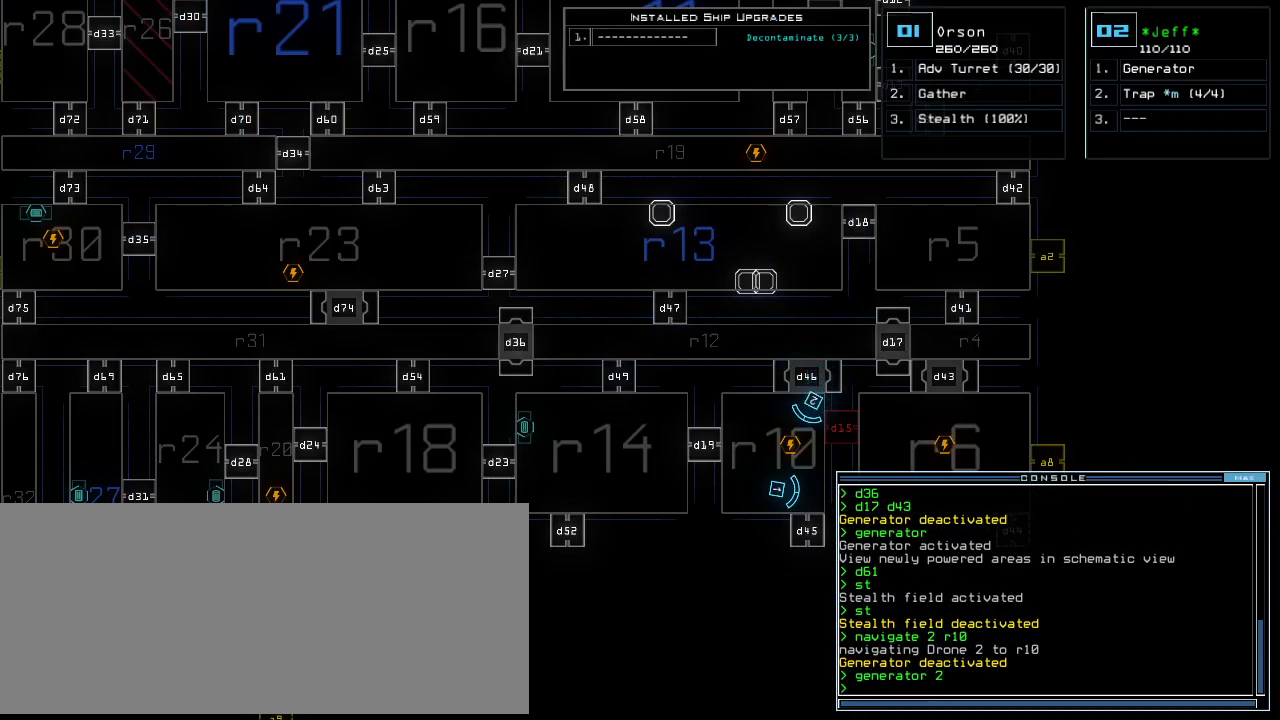
{"keys": ["down"]}
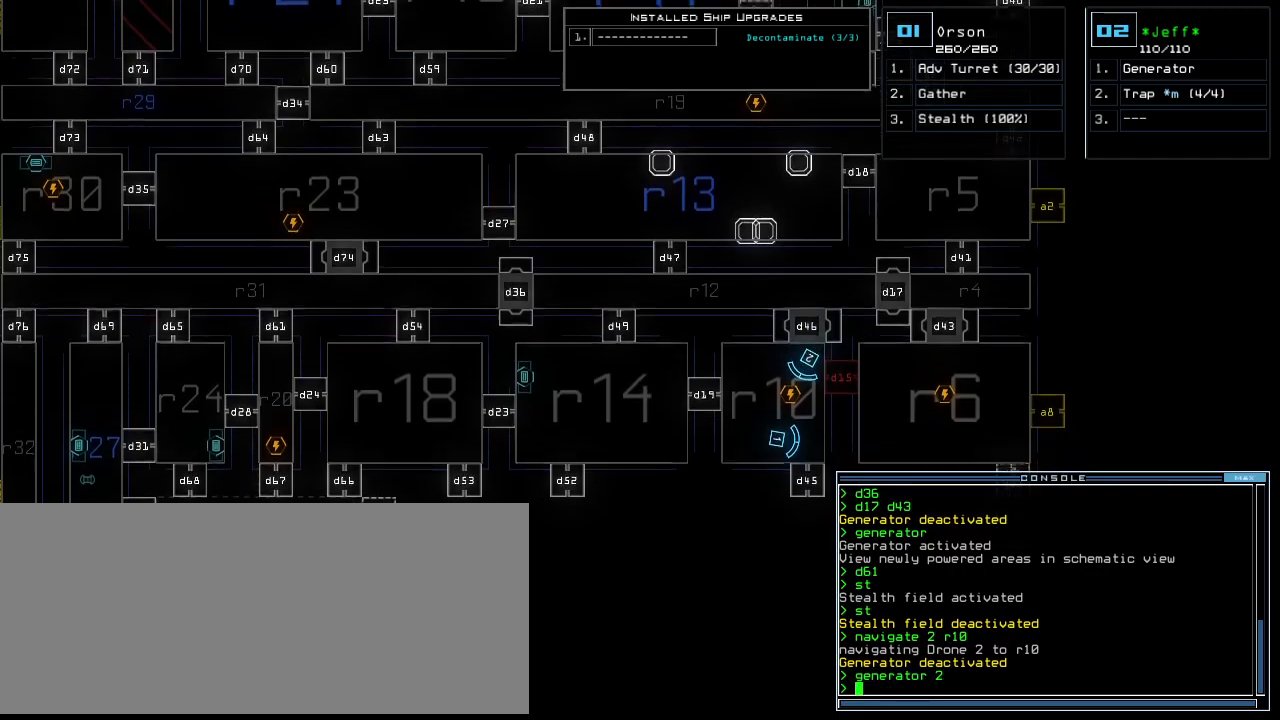
{"keys": ["down"], "events": []}
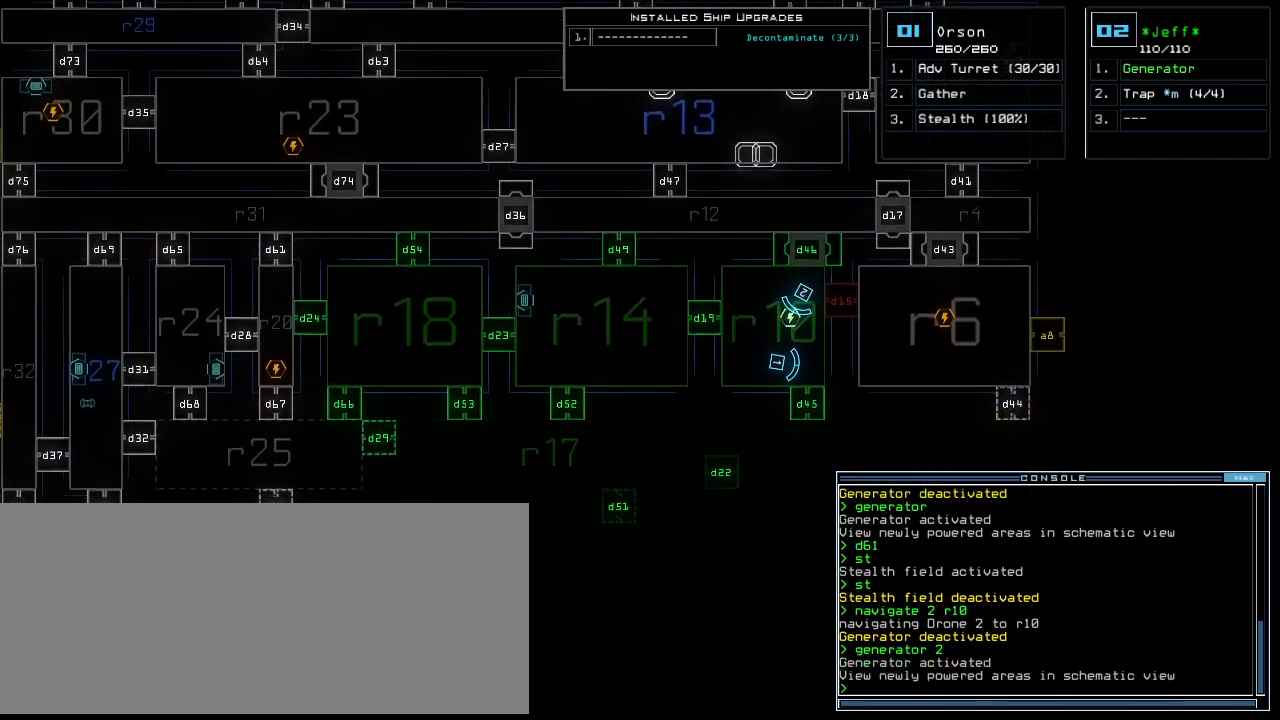
{"keys": [], "events": [[459, "down", "up"]]}
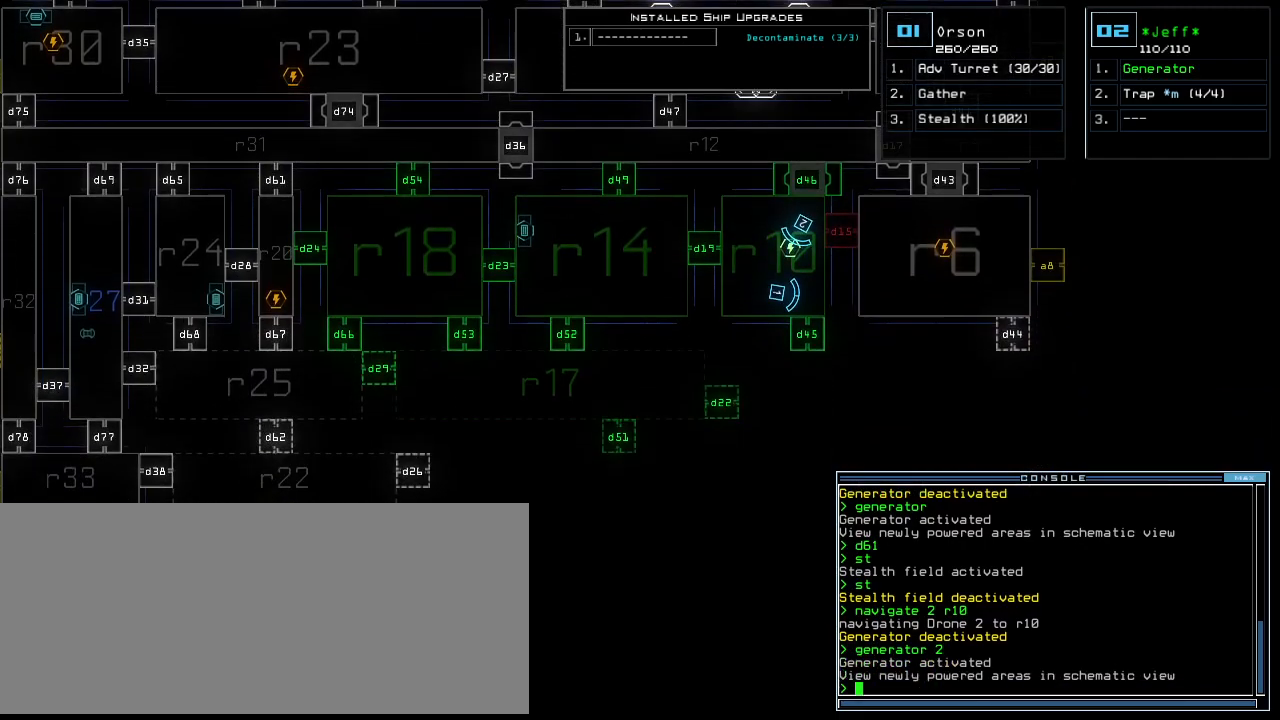
{"keys": [], "events": []}
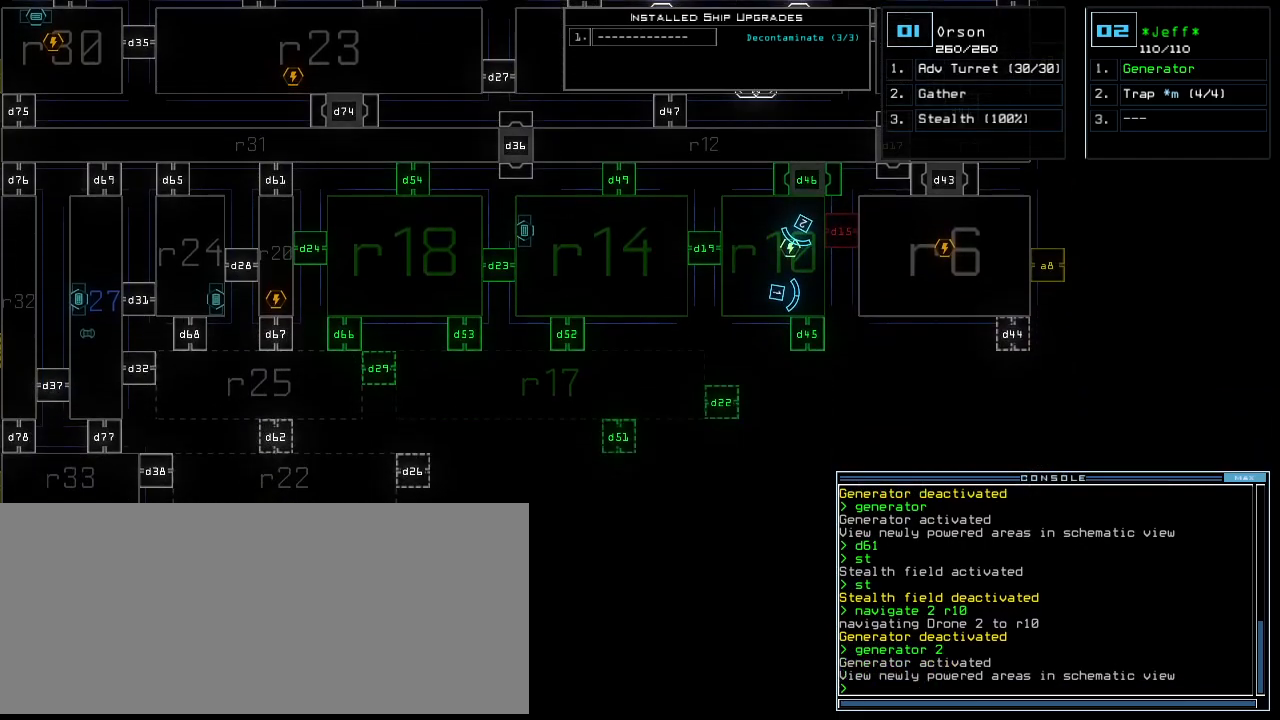
{"keys": [], "events": [[21, "1", "down"], [105, "1", "up"], [313, "d", "down"], [396, "d", "up"]]}
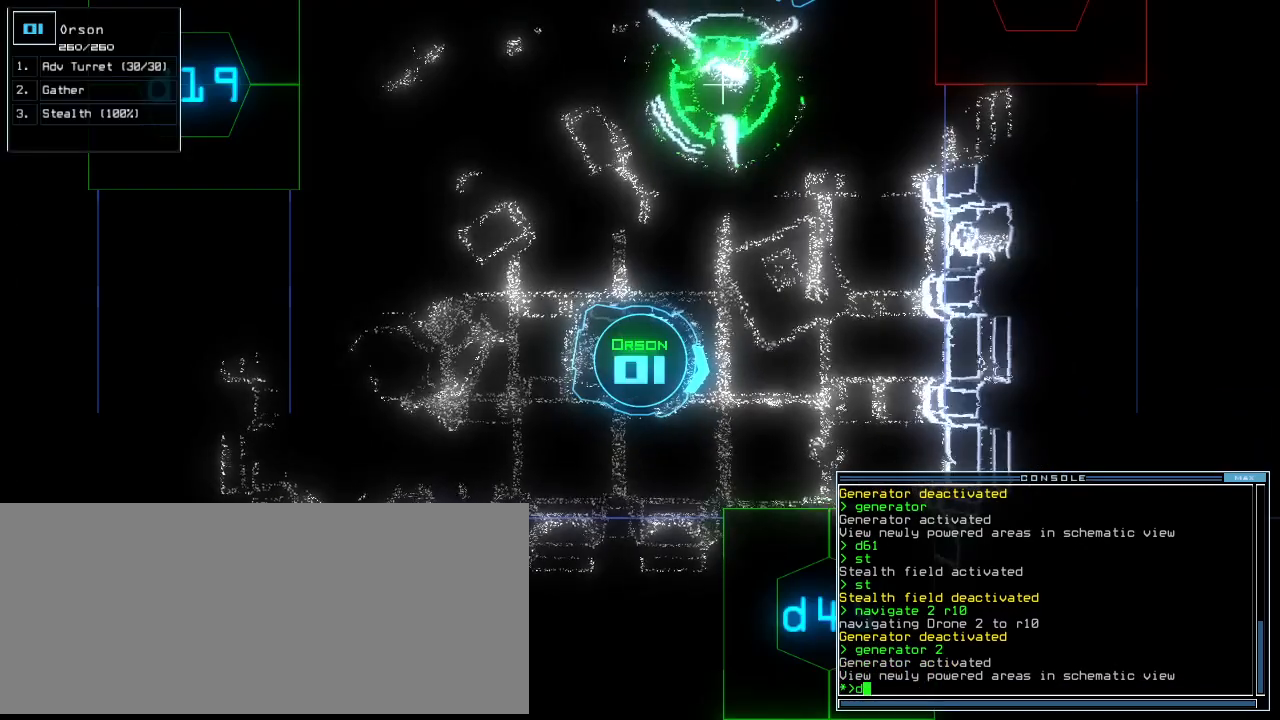
{"keys": [], "events": [[84, "4", "down"], [167, "4", "up"], [271, "5", "down"], [355, "5", "up"], [396, "space", "down"], [479, "space", "up"]]}
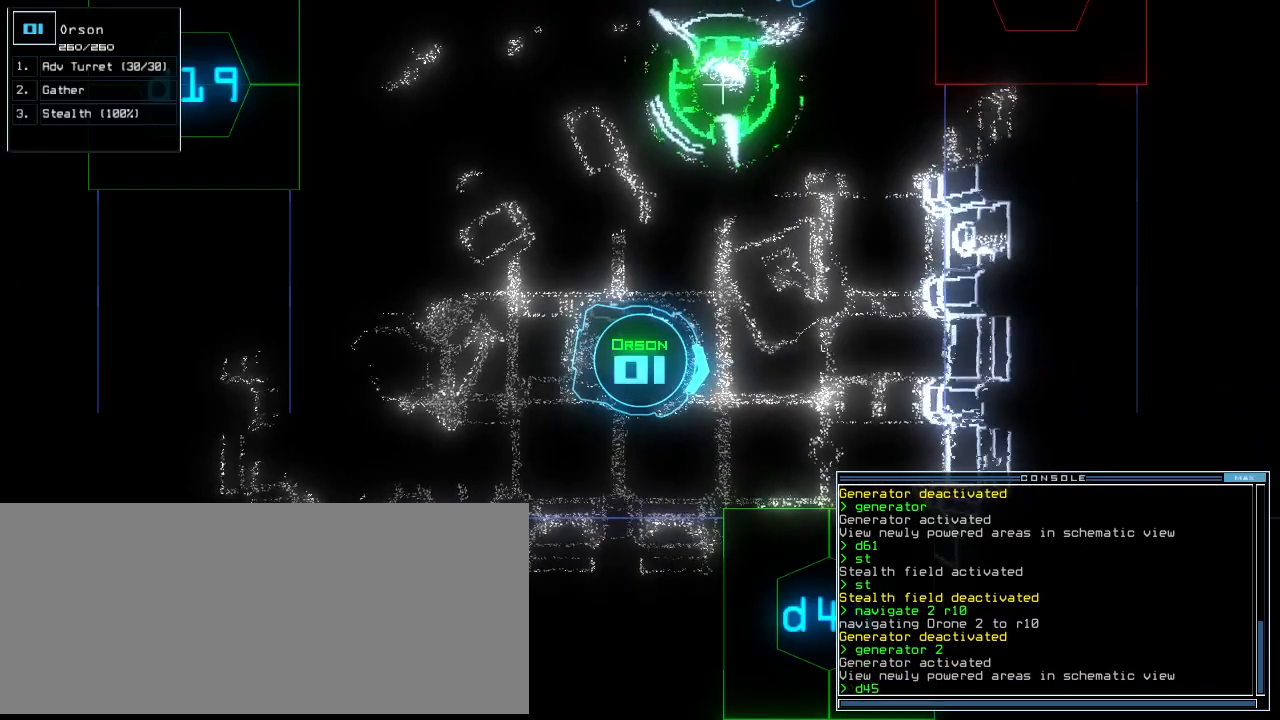
{"keys": ["5"], "events": [[84, "d", "down"], [188, "d", "up"], [334, "4", "down"], [396, "4", "up"], [500, "5", "down"]]}
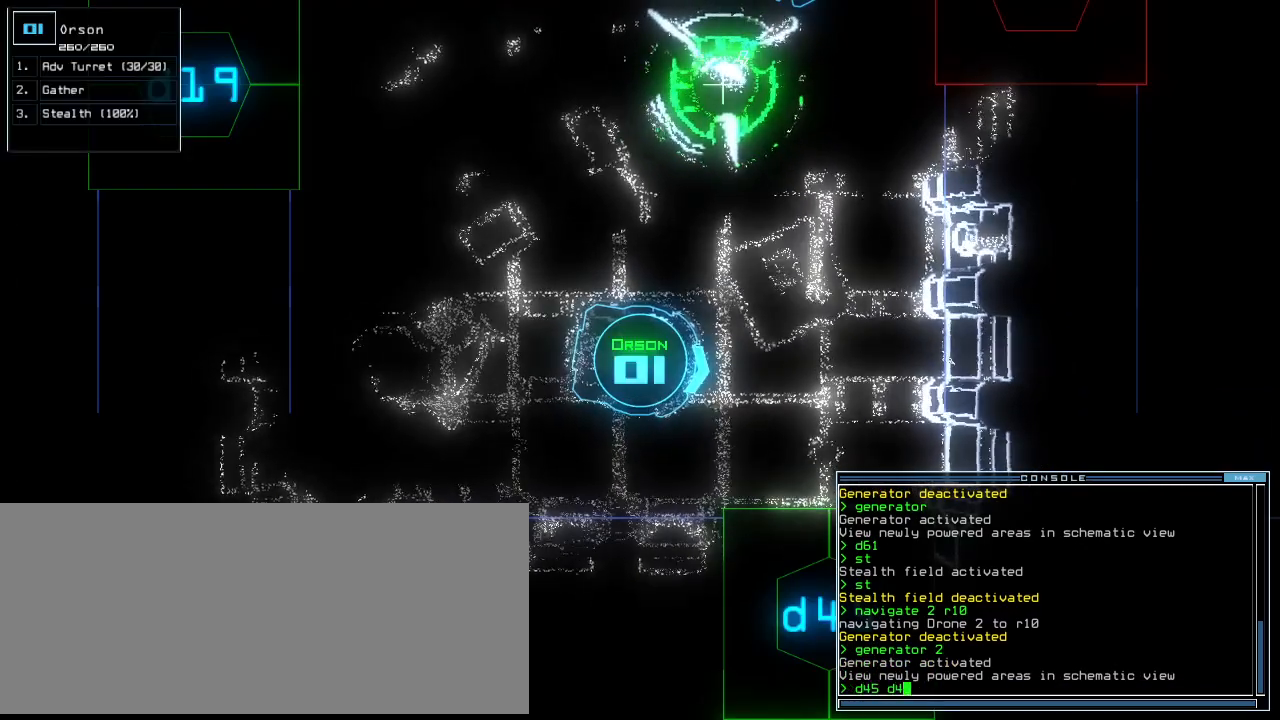
{"keys": [], "events": [[84, "5", "up"], [105, "return", "down"], [188, "return", "up"], [209, "space", "down"], [271, "space", "up"]]}
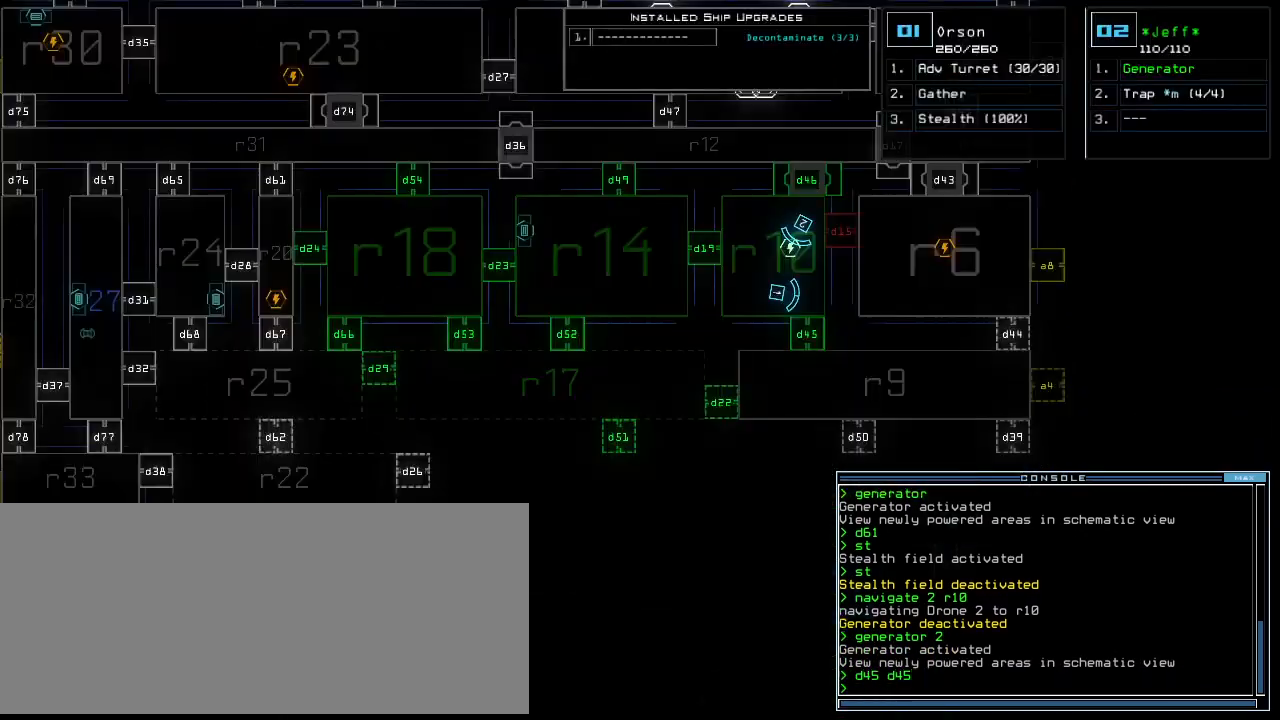
{"keys": [], "events": [[105, "down", "down"], [334, "down", "up"]]}
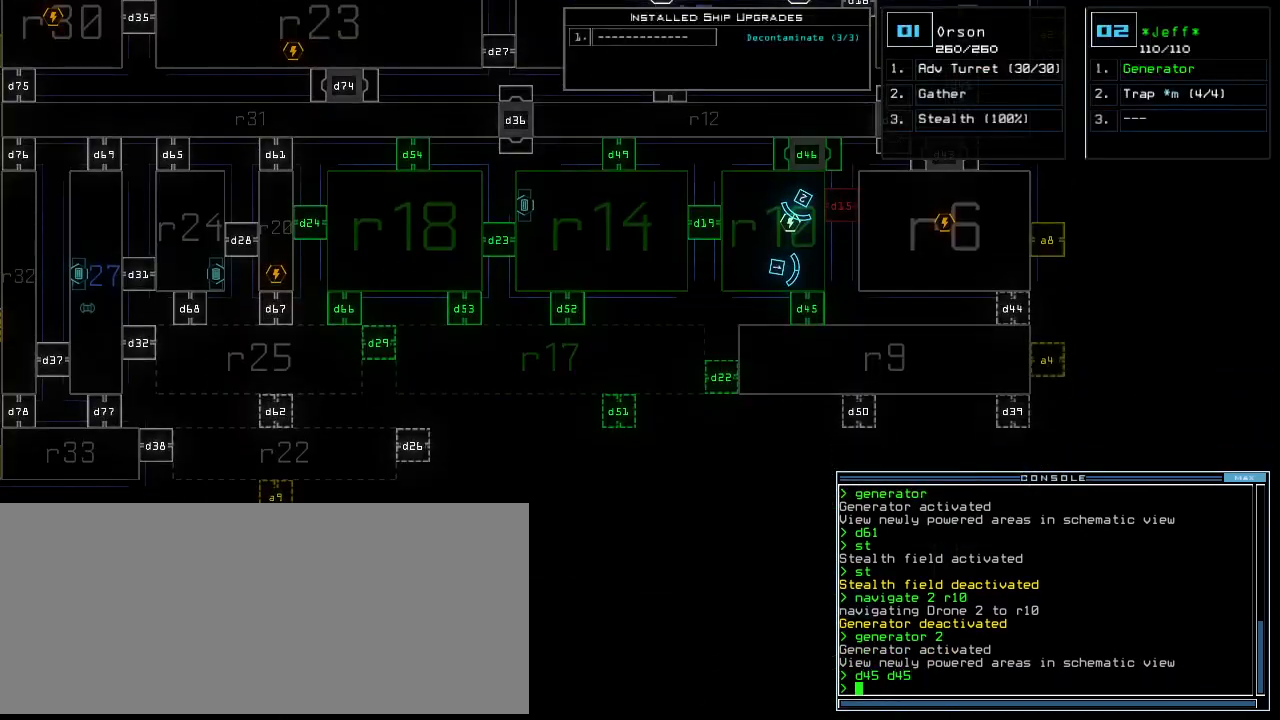
{"keys": ["1", "up"], "events": [[479, "1", "down"], [500, "up", "down"]]}
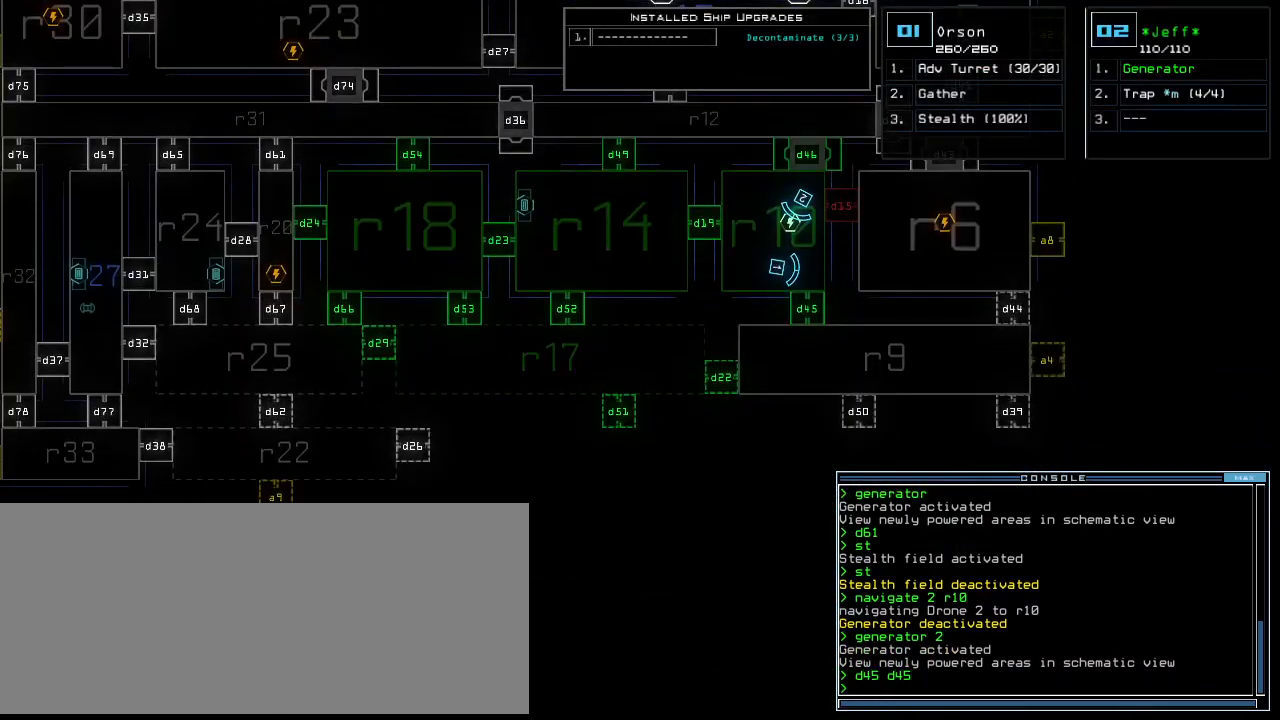
{"keys": ["up"], "events": [[42, "1", "up"]]}
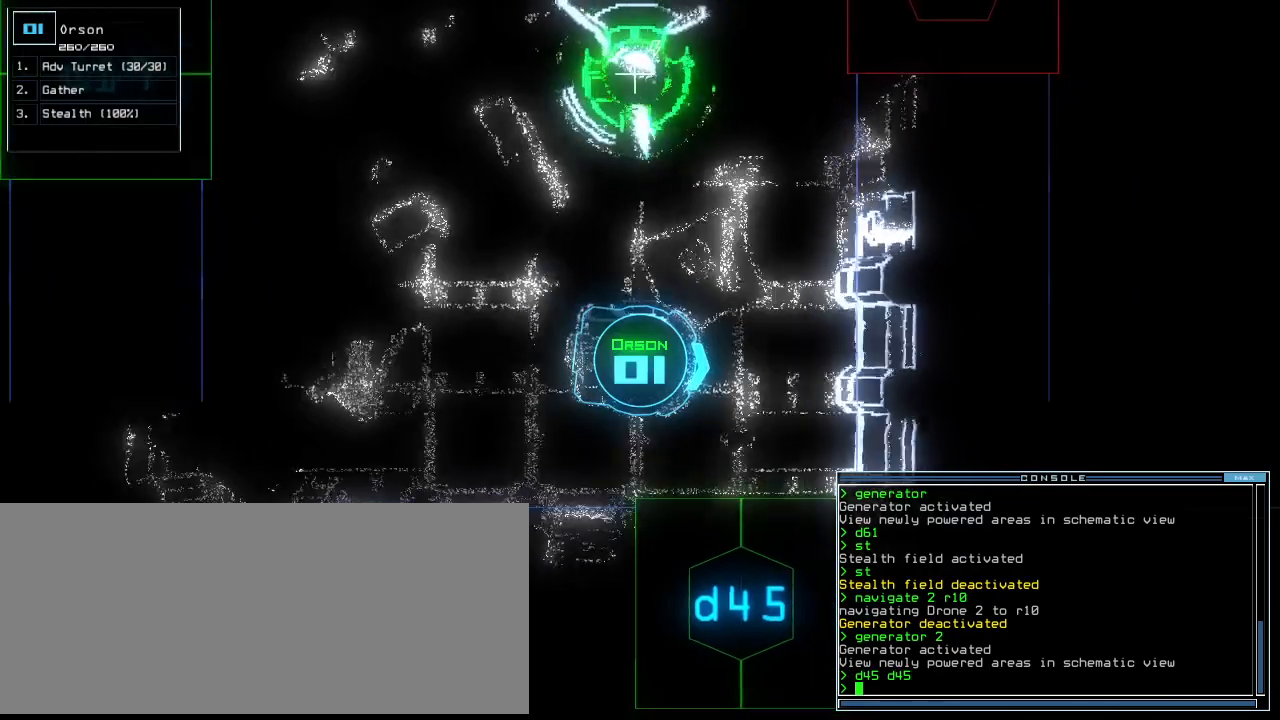
{"keys": ["right", "up"], "events": [[146, "right", "down"]]}
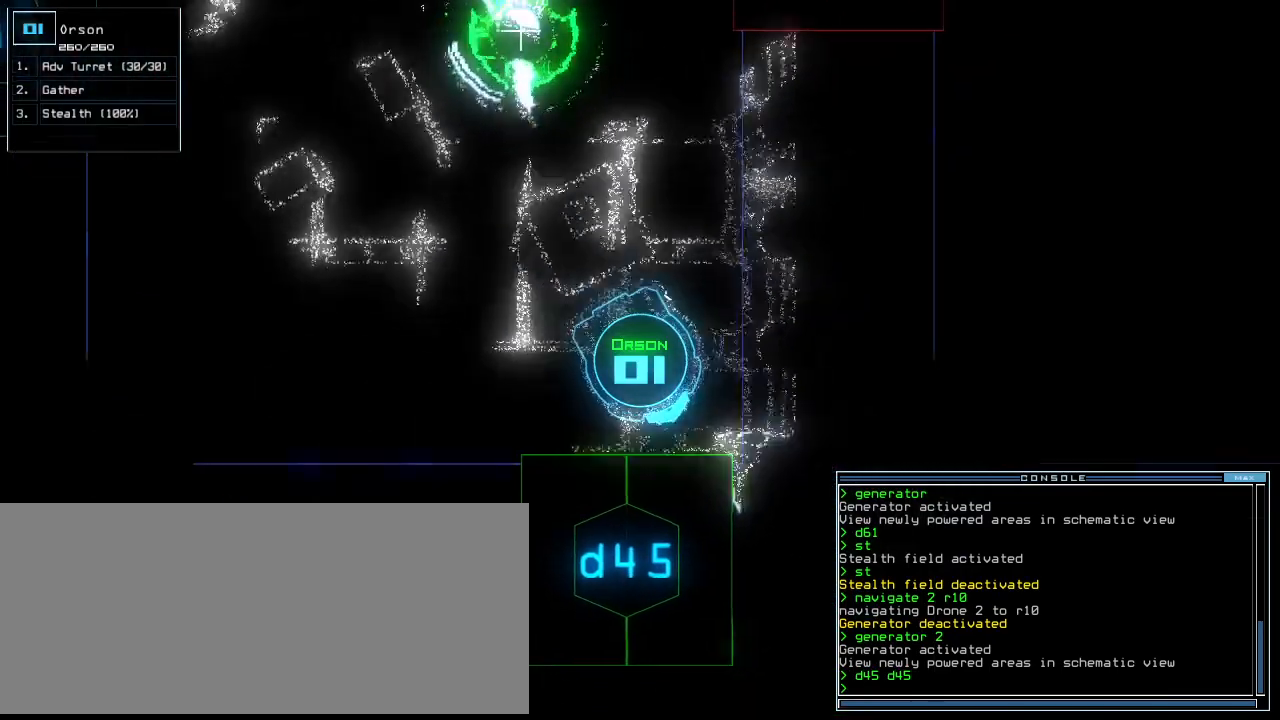
{"keys": [], "events": [[250, "right", "up"], [271, "up", "up"]]}
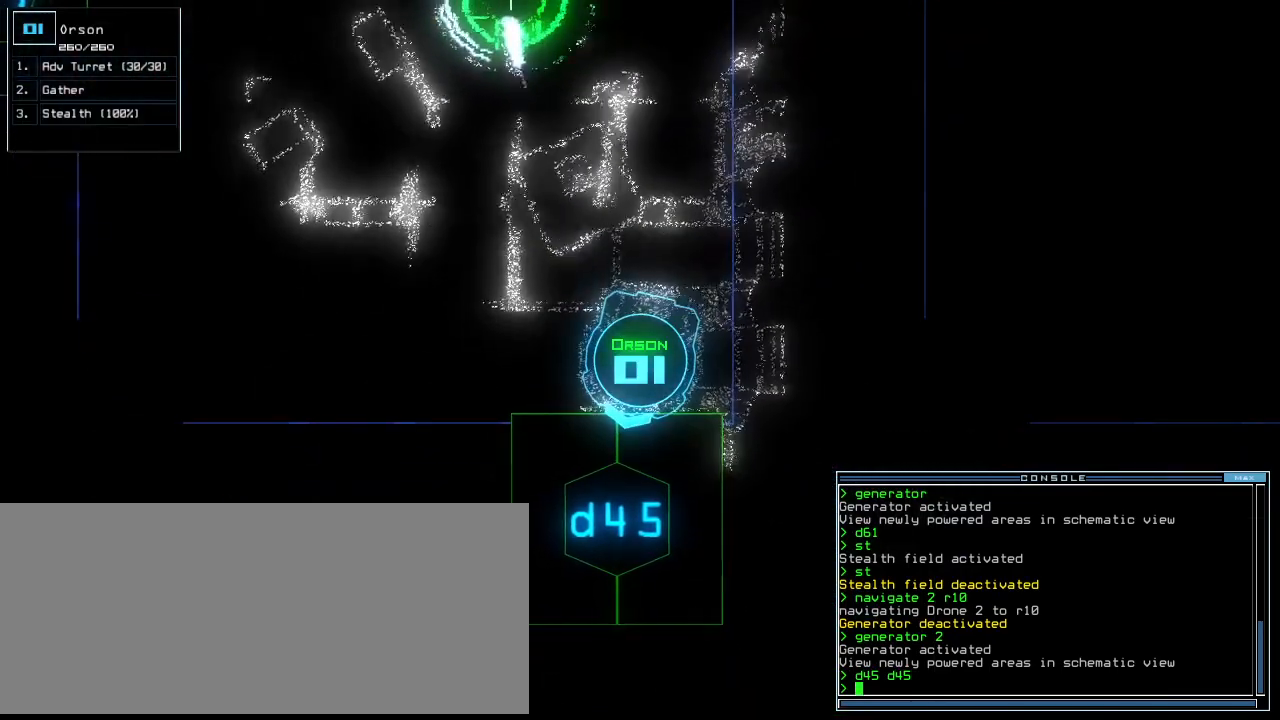
{"keys": ["down", "w"], "events": [[21, "down", "down"], [146, "left", "down"], [334, "s", "down"], [375, "s", "up"], [396, "left", "up"], [500, "w", "down"]]}
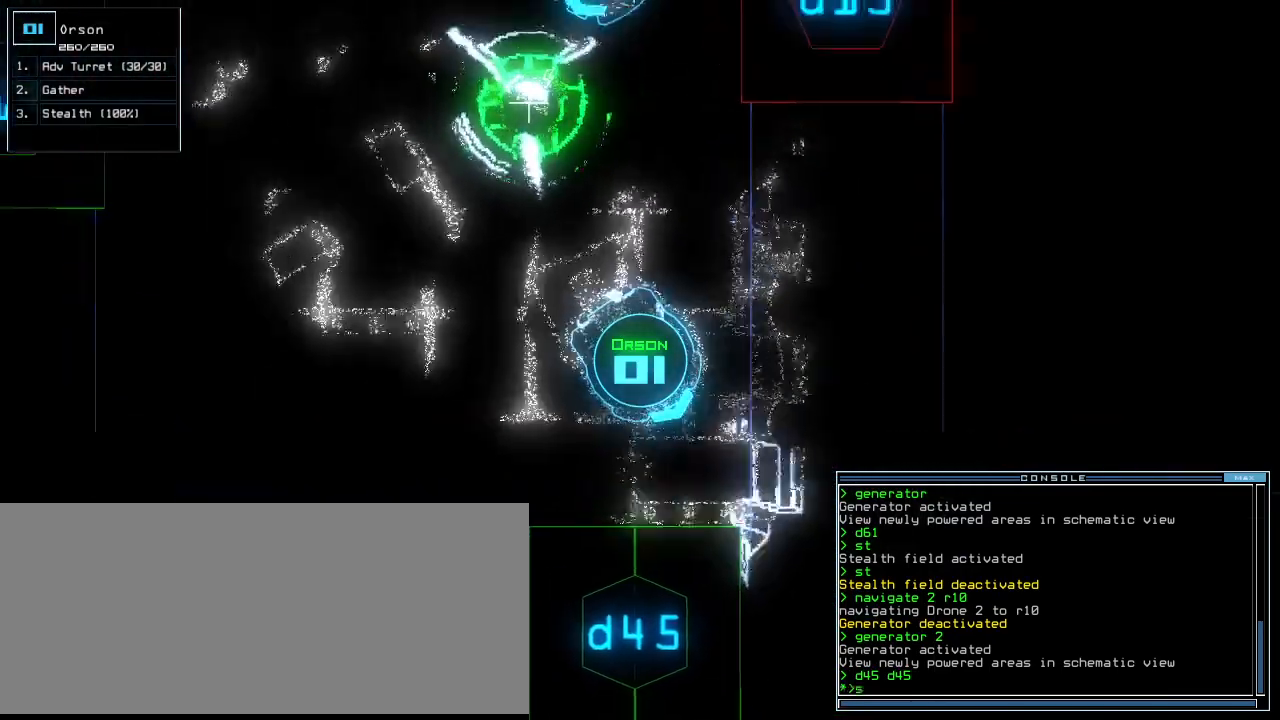
{"keys": ["down"], "events": [[63, "a", "down"], [125, "w", "up"], [188, "a", "up"]]}
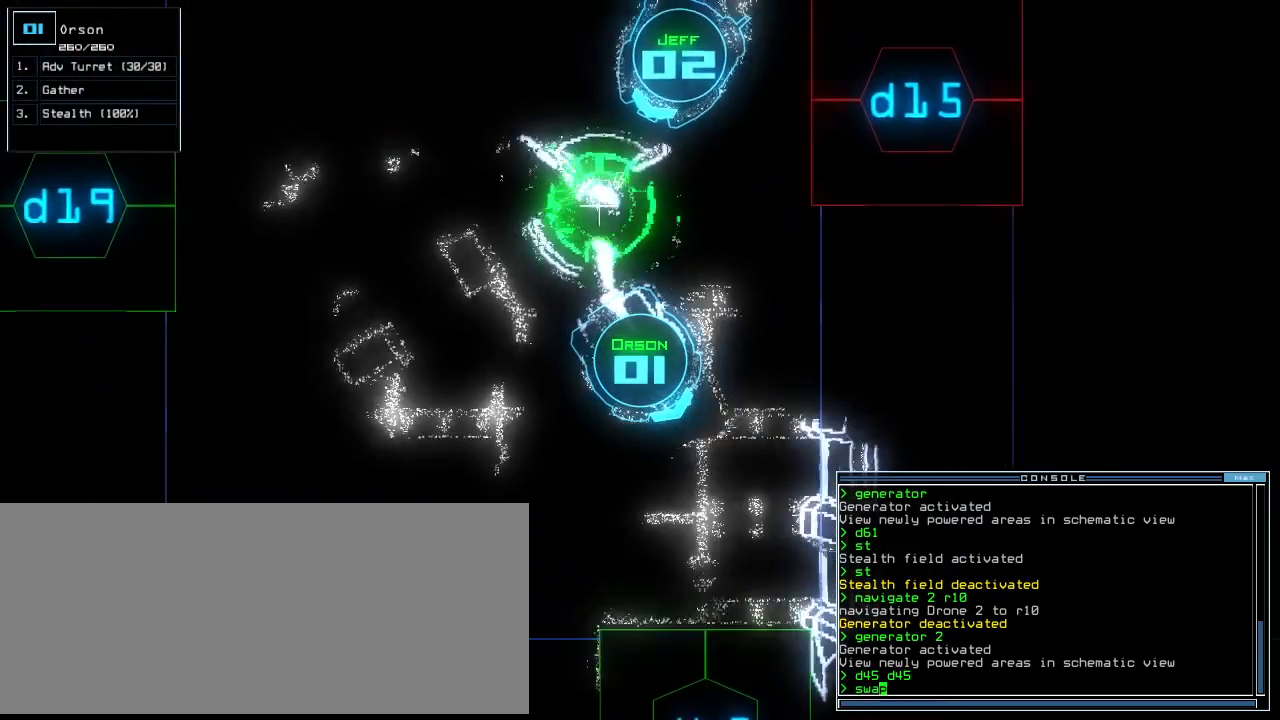
{"keys": ["down"], "events": [[63, "right", "down"], [146, "right", "up"], [292, "right", "down"], [355, "right", "up"]]}